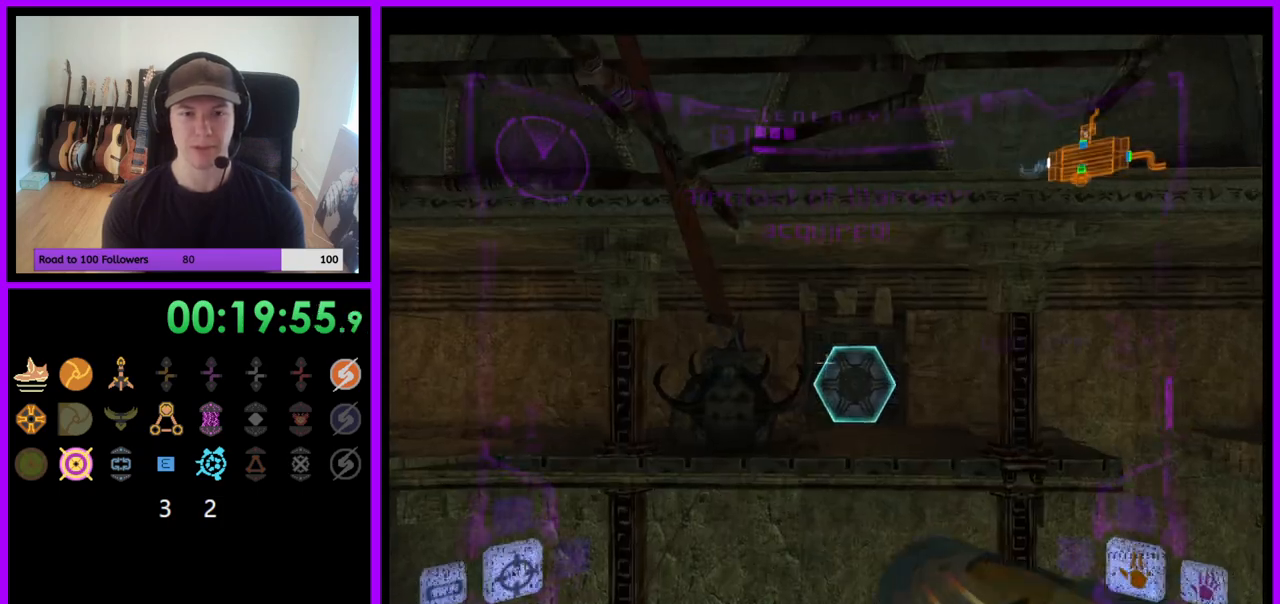
Gameplay with a controller (Nintendo layout); each line is a JSON object with the inputs held at the frame after it (dt_ms = milliseconds from this image to that frame). "events" lists button and stick changes between this image and that frame as [ms after this image, input, new state], when the widget could be followed in between. Not read: L3 R3.
{"dt_ms": 500, "buttons": ["R1"], "left_stick": "up-right", "right_stick": "center", "events": [[100, "L1", "up"], [283, "R1", "down"], [367, "left_stick", "up-right"]]}
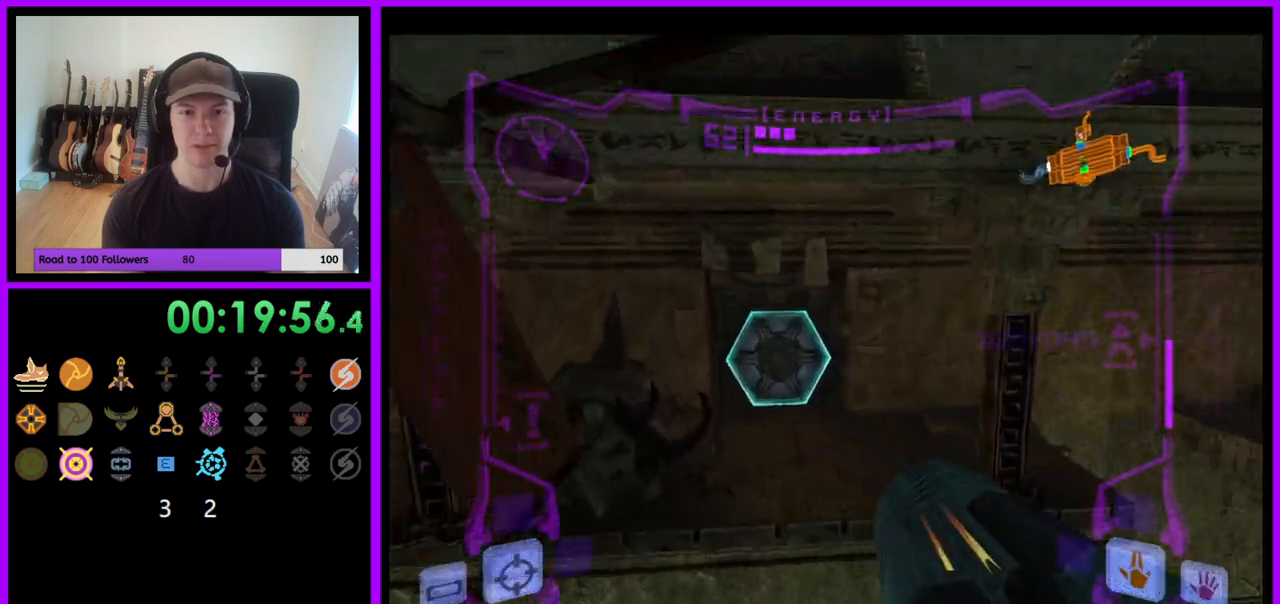
{"dt_ms": 500, "buttons": ["R1"], "left_stick": "up-right", "right_stick": "center", "events": []}
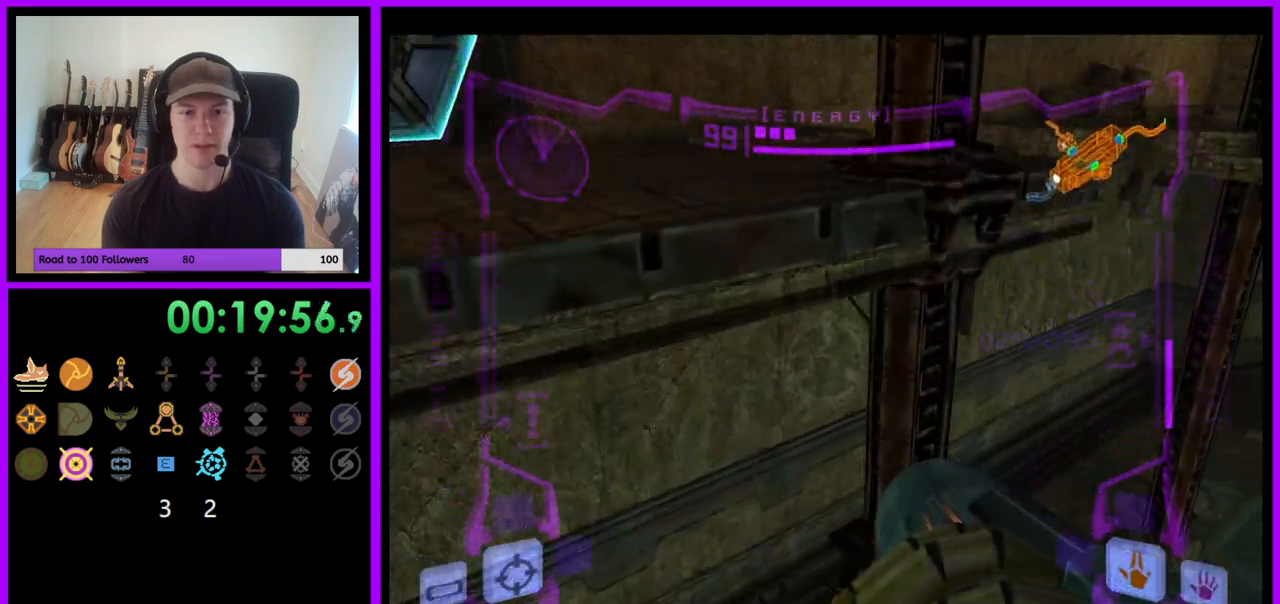
{"dt_ms": 1000, "buttons": [], "left_stick": "up", "right_stick": "center"}
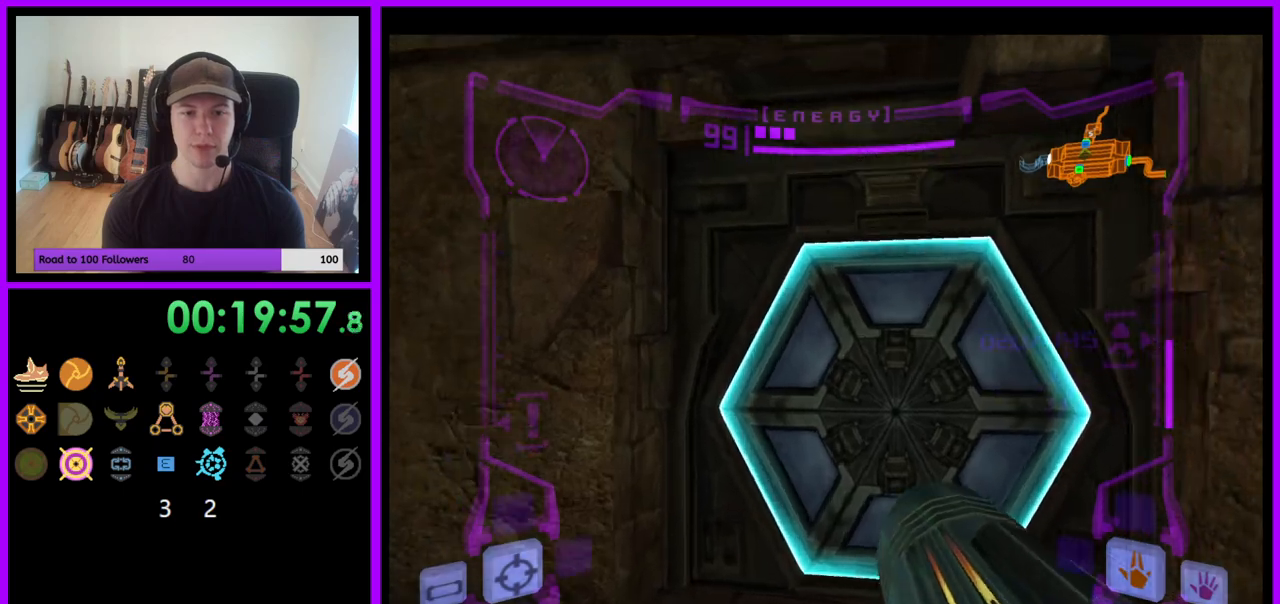
{"dt_ms": 500, "buttons": ["L1"], "left_stick": "up", "right_stick": "center", "events": [[17, "A", "down"], [83, "L1", "down"], [100, "A", "up"]]}
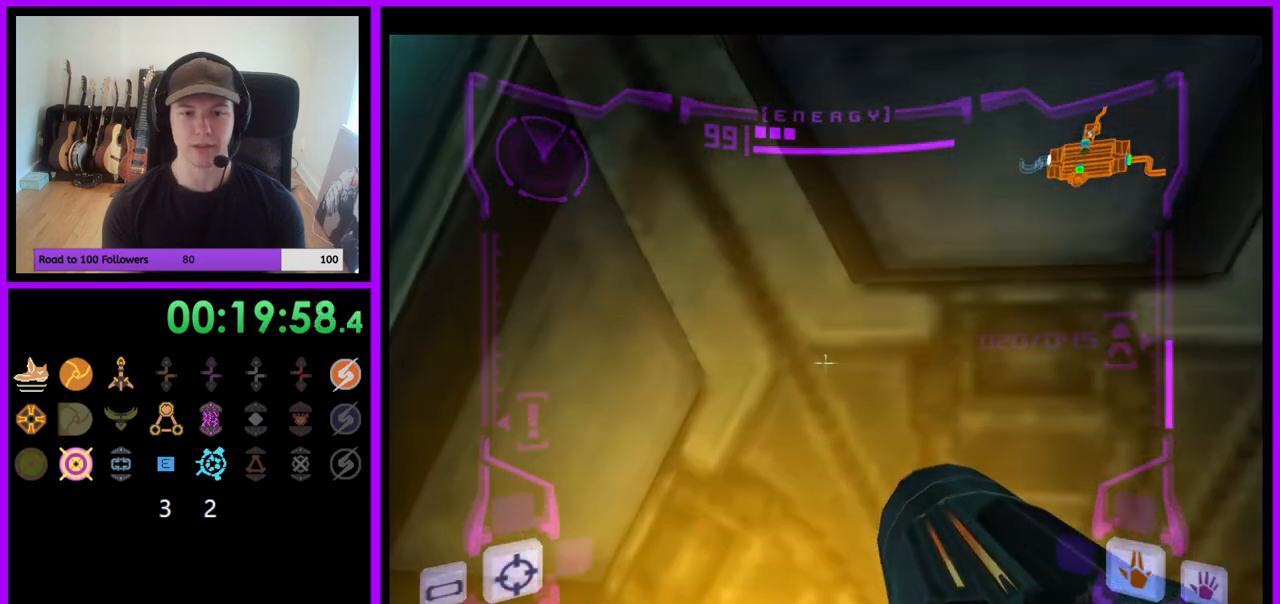
{"dt_ms": 500, "buttons": ["A", "L1"], "left_stick": "center", "right_stick": "center", "events": [[67, "Z", "down"], [117, "Z", "up"], [133, "A", "down"], [183, "A", "up"], [183, "left_stick", "center"], [300, "left_stick", "down"], [433, "left_stick", "center"], [450, "A", "down"]]}
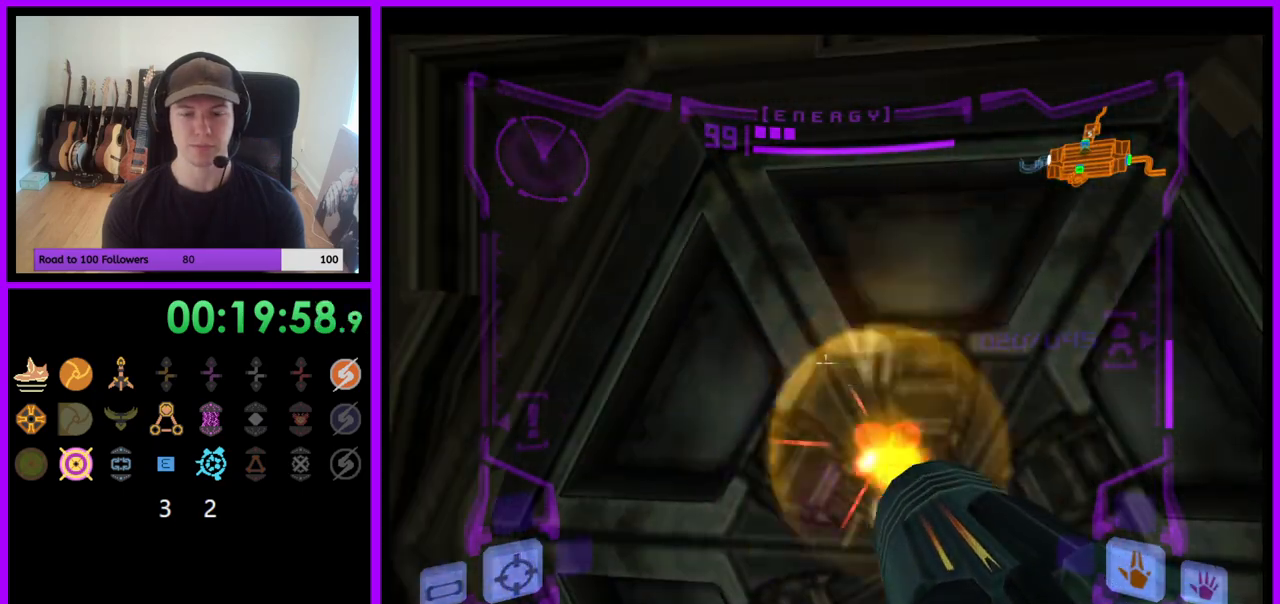
{"dt_ms": 500, "buttons": ["L1"], "left_stick": "center", "right_stick": "center", "events": [[50, "A", "up"], [267, "left_stick", "down"], [383, "left_stick", "center"]]}
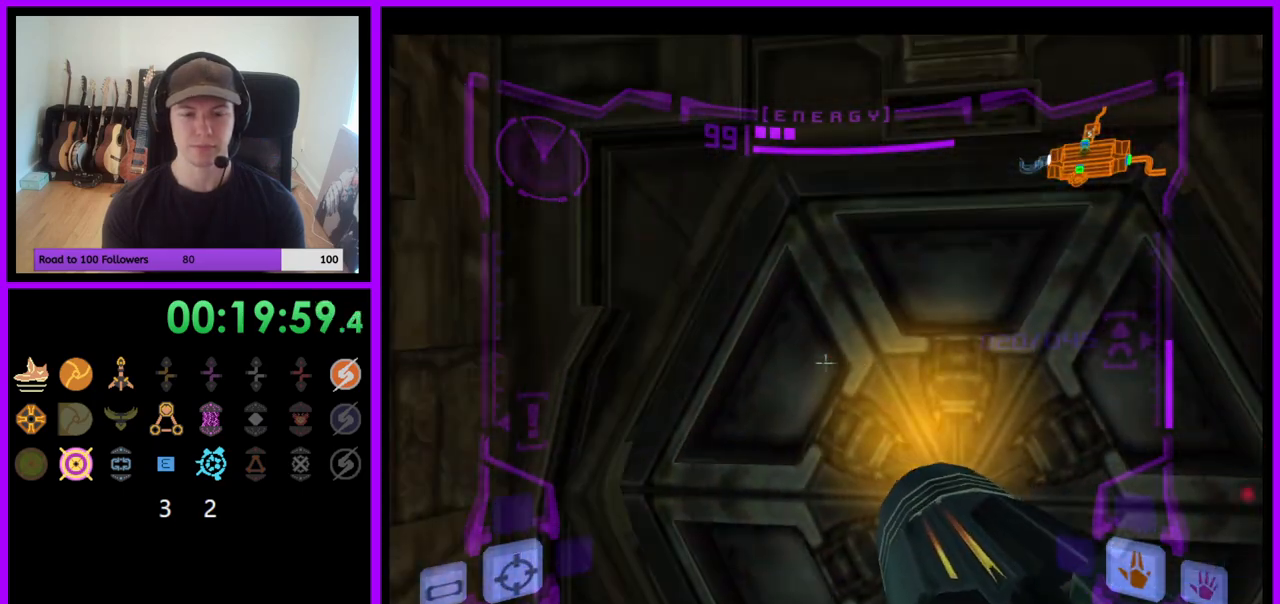
{"dt_ms": 500, "buttons": ["L1"], "left_stick": "down", "right_stick": "center", "events": [[133, "left_stick", "up"], [283, "left_stick", "center"], [400, "left_stick", "down"]]}
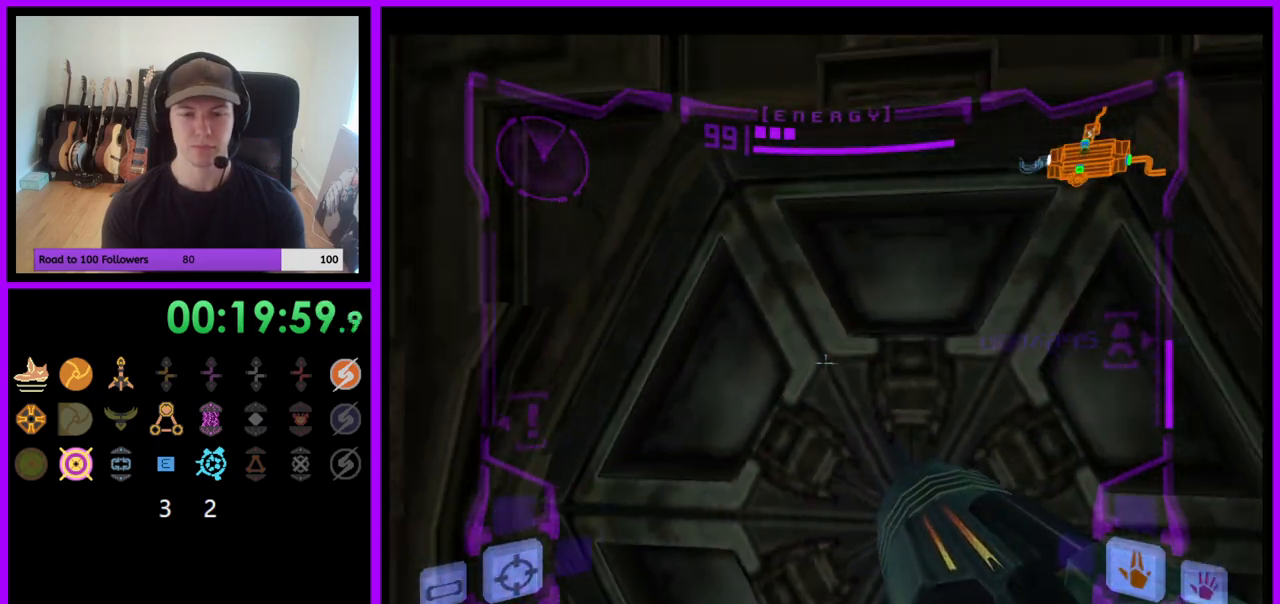
{"dt_ms": 500, "buttons": ["A", "L1"], "left_stick": "center", "right_stick": "center", "events": [[17, "left_stick", "center"], [83, "A", "down"], [133, "A", "up"], [467, "A", "down"]]}
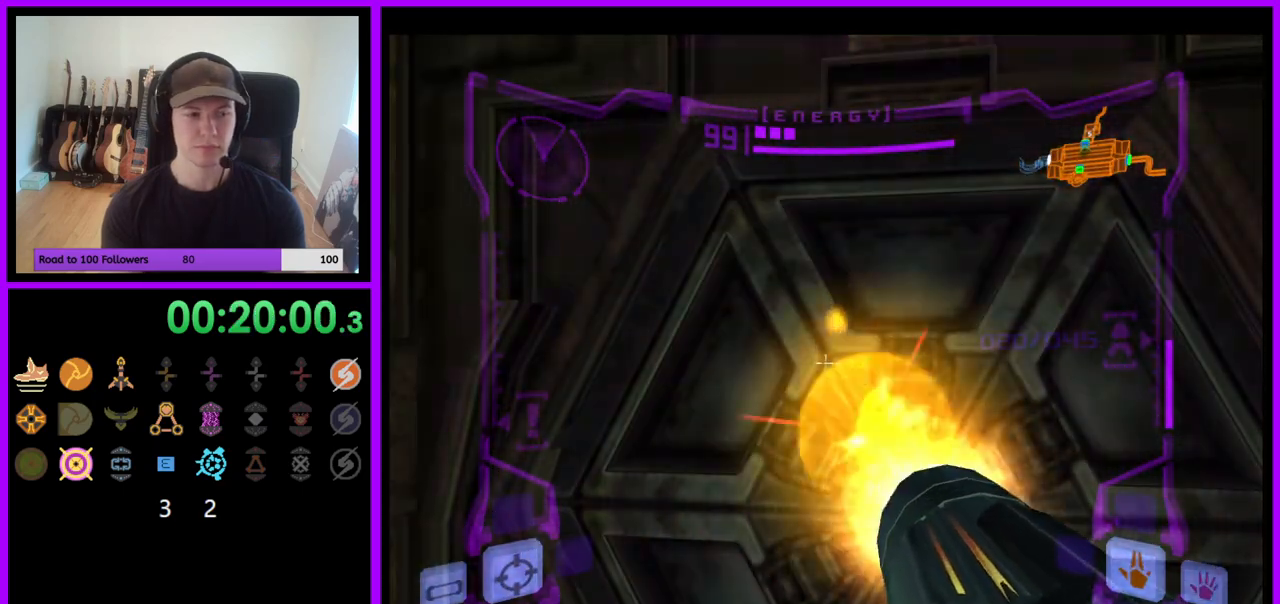
{"dt_ms": 500, "buttons": ["L1"], "left_stick": "center", "right_stick": "center", "events": [[17, "A", "up"], [100, "A", "down"], [167, "A", "up"]]}
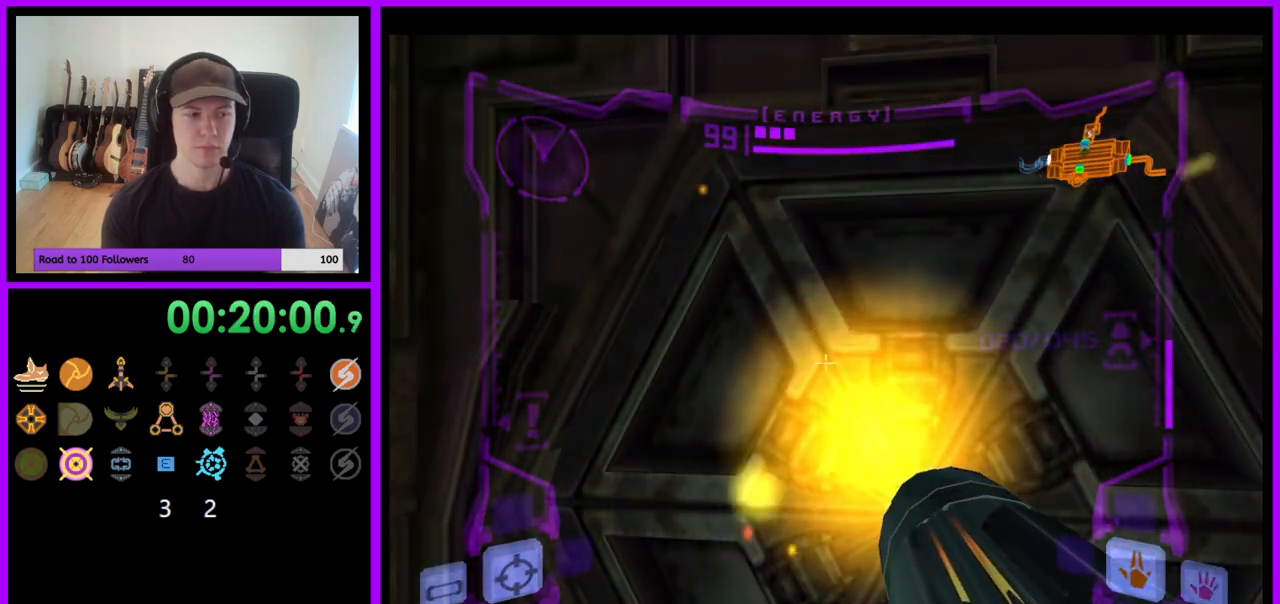
{"dt_ms": 500, "buttons": ["L1"], "left_stick": "down-left", "right_stick": "center", "events": [[183, "left_stick", "up"], [333, "left_stick", "center"], [483, "left_stick", "down-left"]]}
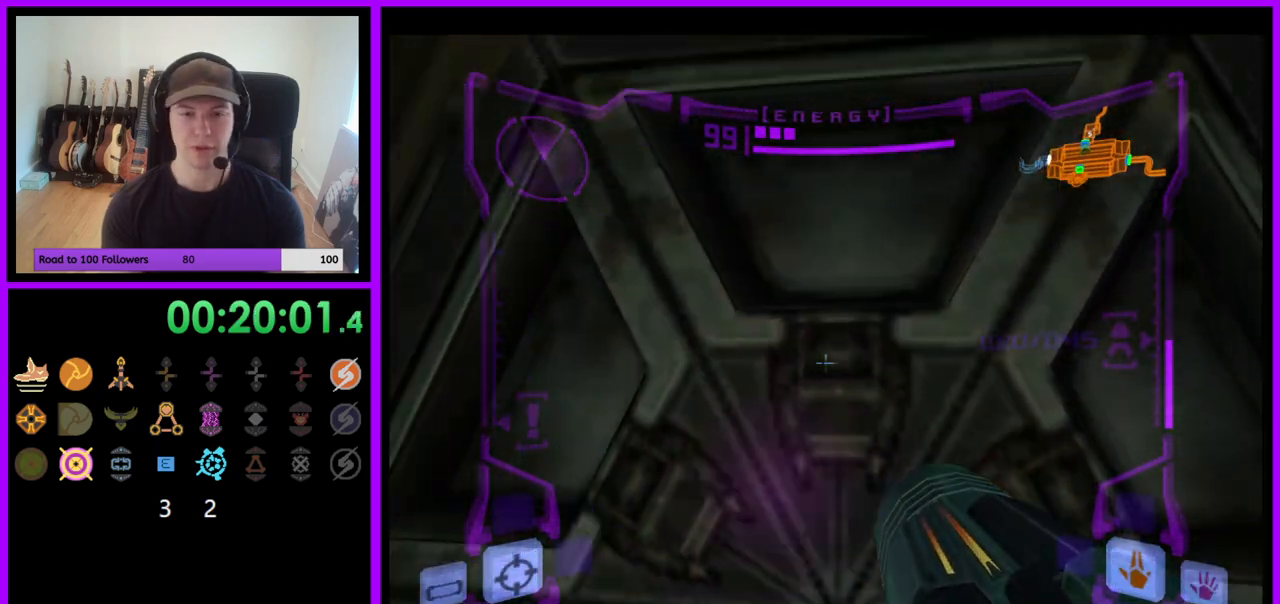
{"dt_ms": 500, "buttons": ["L1"], "left_stick": "center", "right_stick": "center", "events": [[83, "left_stick", "center"]]}
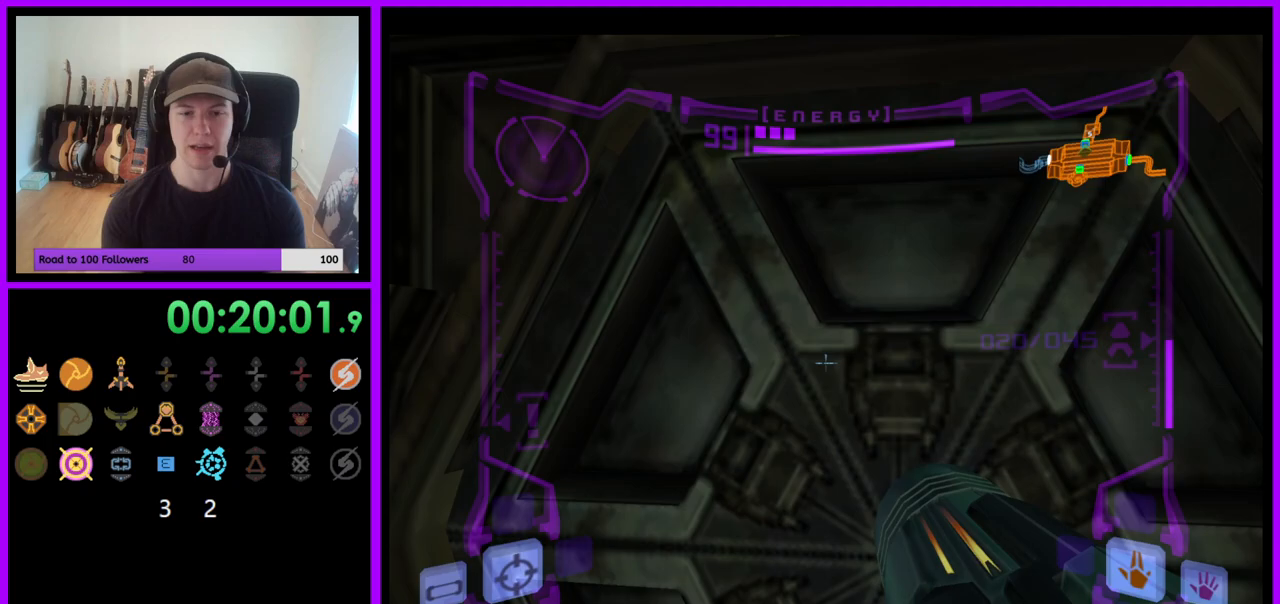
{"dt_ms": 500, "buttons": ["L1"], "left_stick": "center", "right_stick": "center", "events": []}
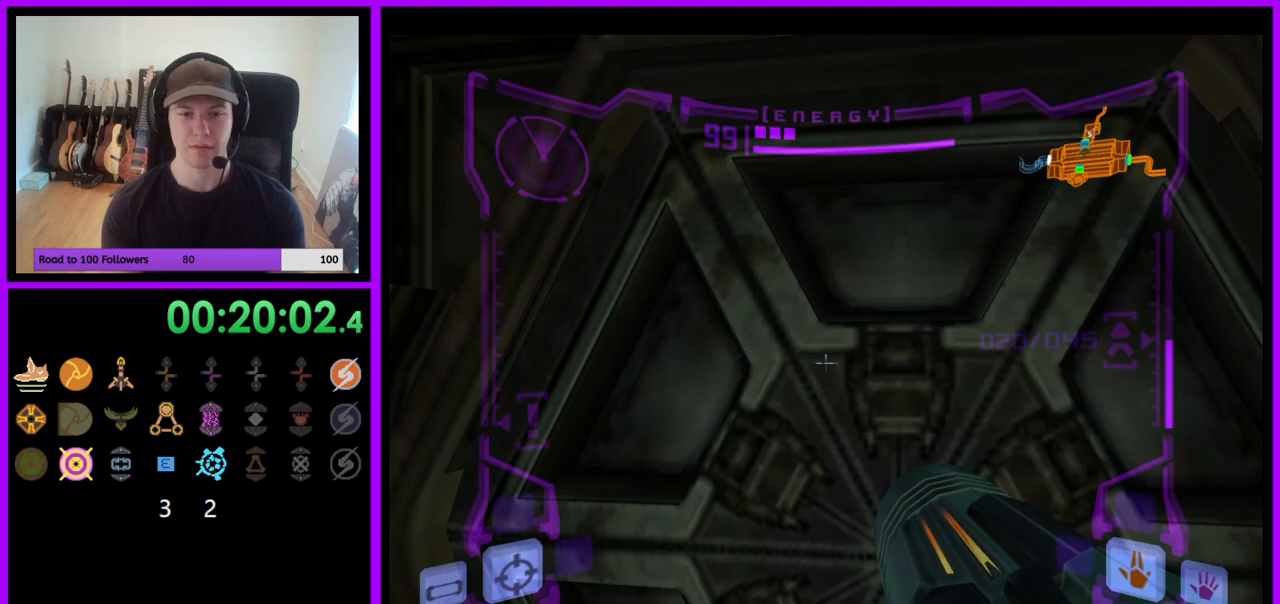
{"dt_ms": 500, "buttons": ["L1"], "left_stick": "center", "right_stick": "center", "events": [[150, "left_stick", "up"], [233, "left_stick", "center"]]}
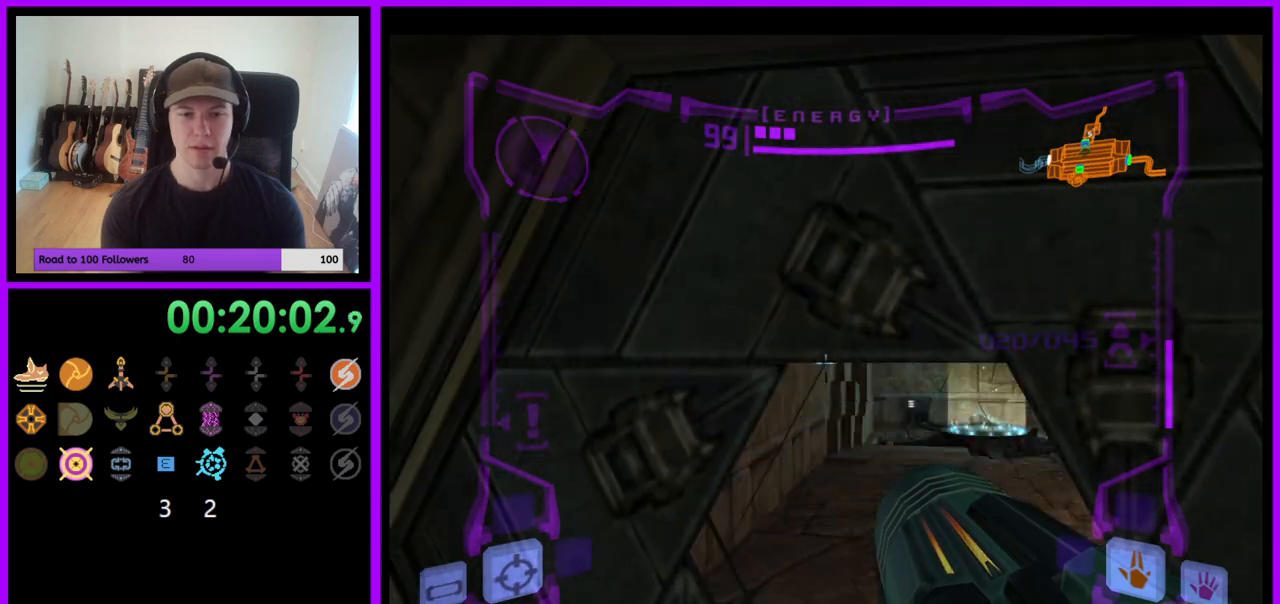
{"dt_ms": 500, "buttons": ["L1"], "left_stick": "up-right", "right_stick": "center", "events": [[133, "left_stick", "up"], [483, "left_stick", "up-right"]]}
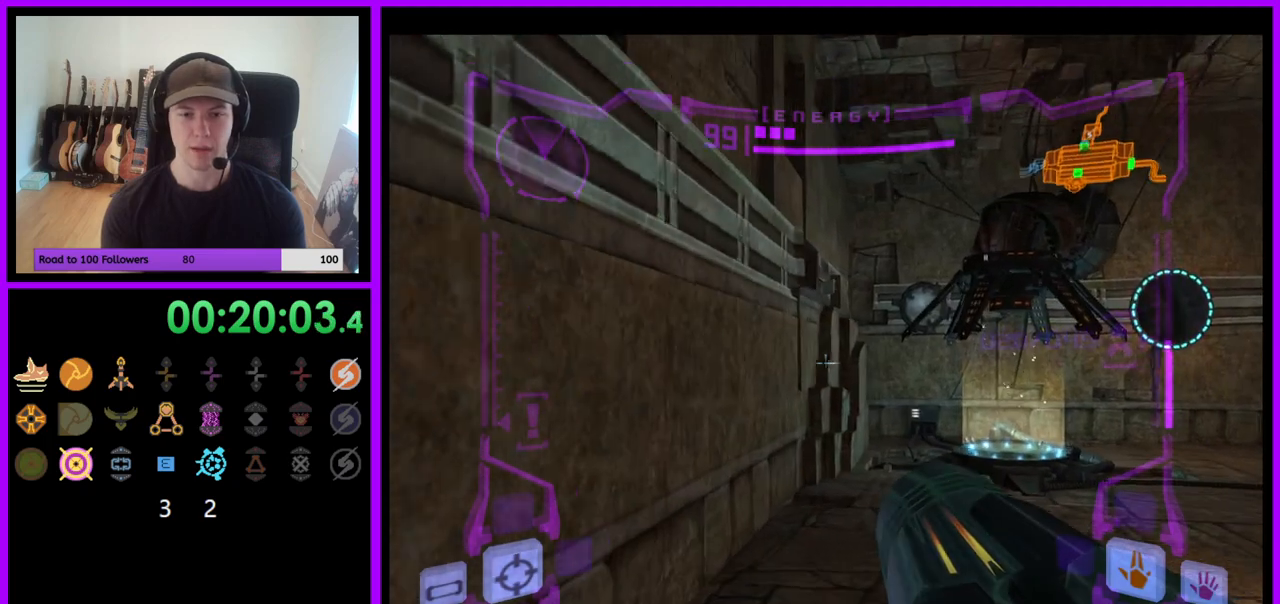
{"dt_ms": 500, "buttons": ["L1"], "left_stick": "up-right", "right_stick": "center", "events": []}
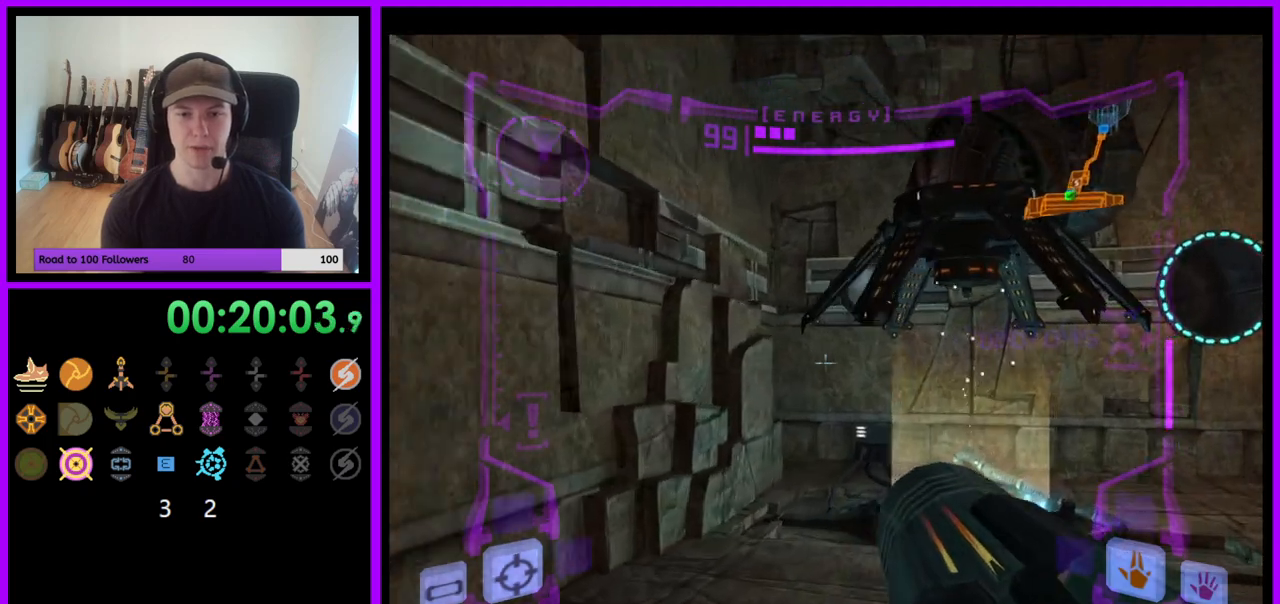
{"dt_ms": 500, "buttons": [], "left_stick": "center", "right_stick": "center", "events": [[283, "left_stick", "up"], [383, "left_stick", "center"], [400, "L1", "up"]]}
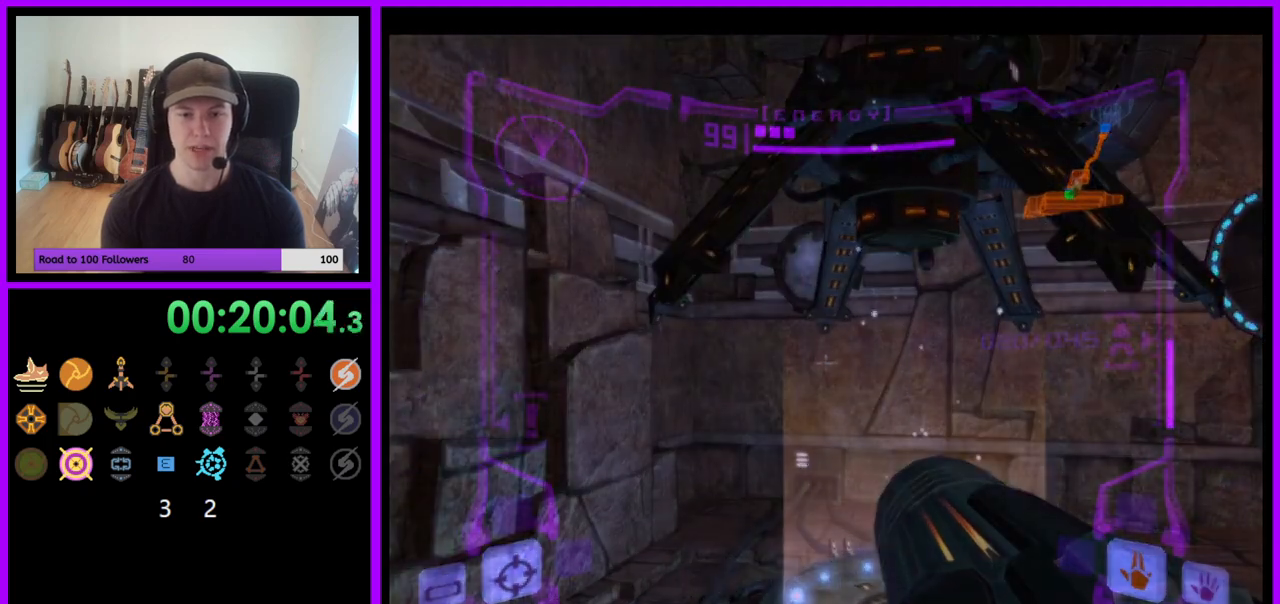
{"dt_ms": 500, "buttons": [], "left_stick": "center", "right_stick": "center", "events": []}
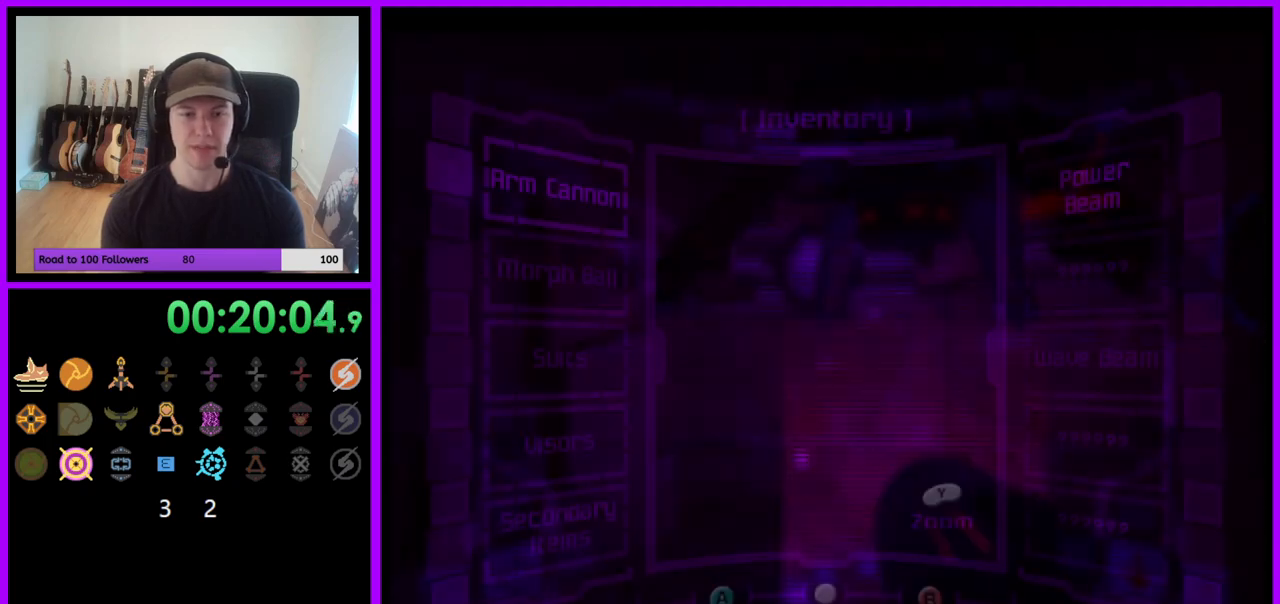
{"dt_ms": 500, "buttons": [], "left_stick": "center", "right_stick": "center", "events": []}
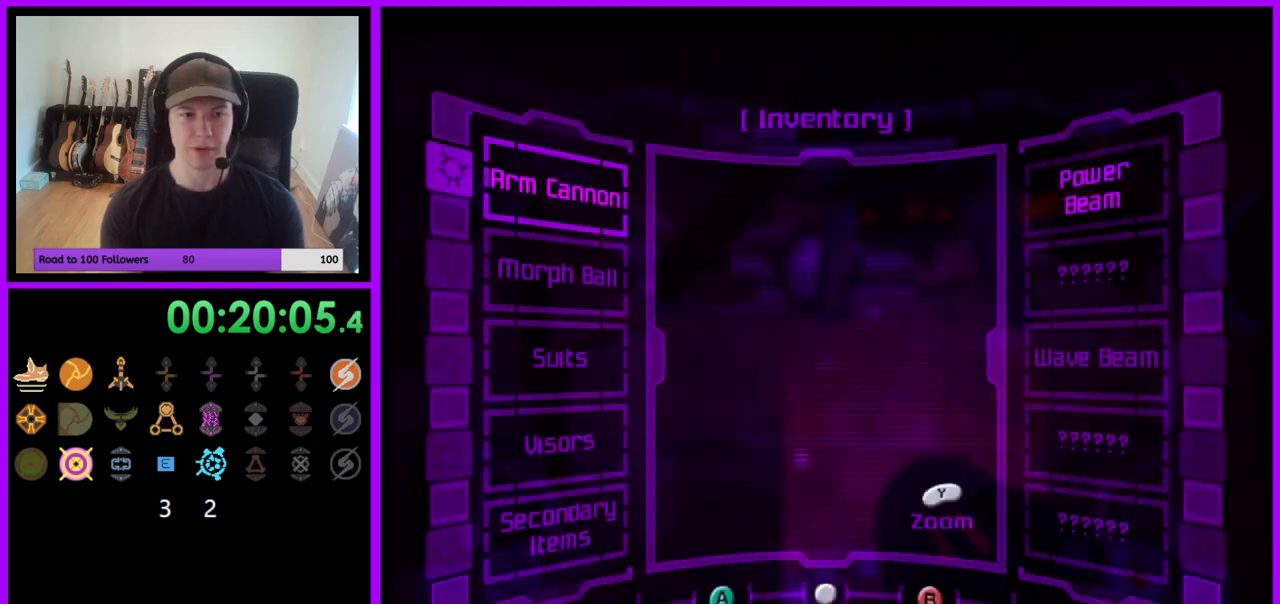
{"dt_ms": 500, "buttons": [], "left_stick": "center", "right_stick": "center", "events": []}
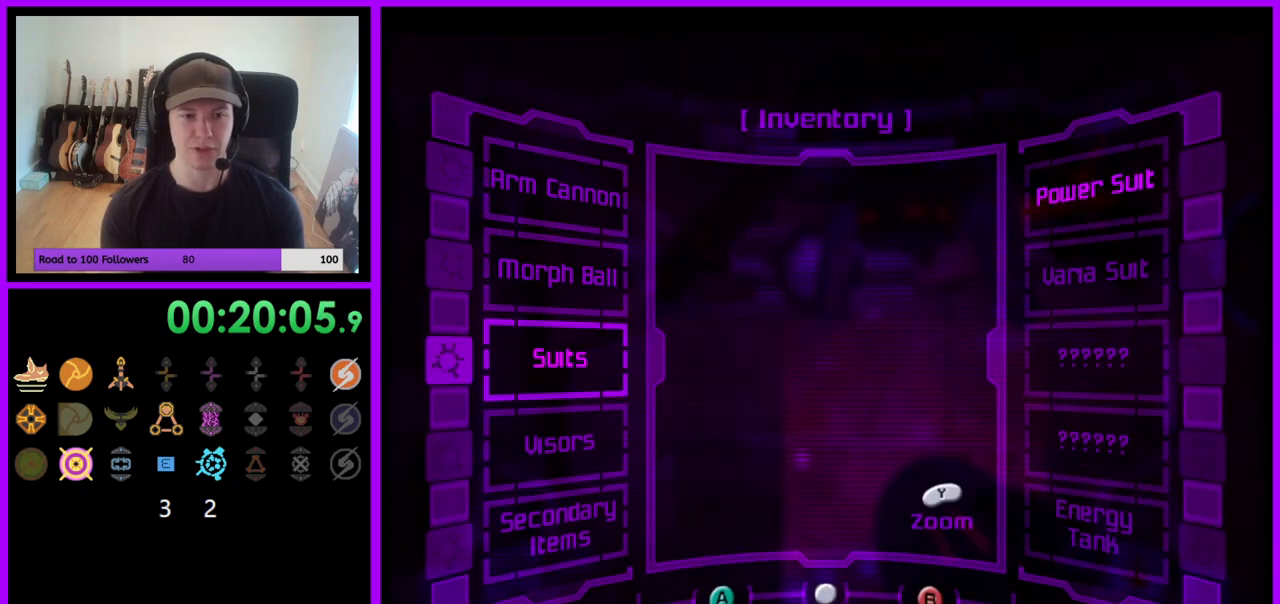
{"dt_ms": 500, "buttons": [], "left_stick": "center", "right_stick": "center", "events": [[283, "R1", "down"], [450, "R1", "up"]]}
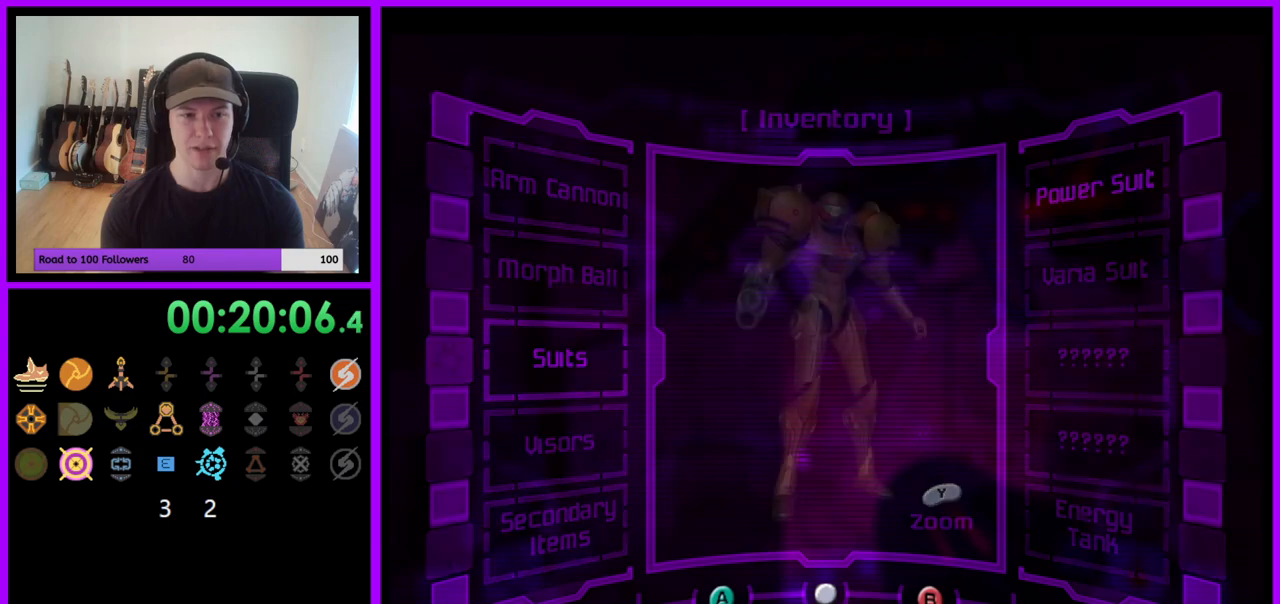
{"dt_ms": 500, "buttons": [], "left_stick": "center", "right_stick": "center", "events": []}
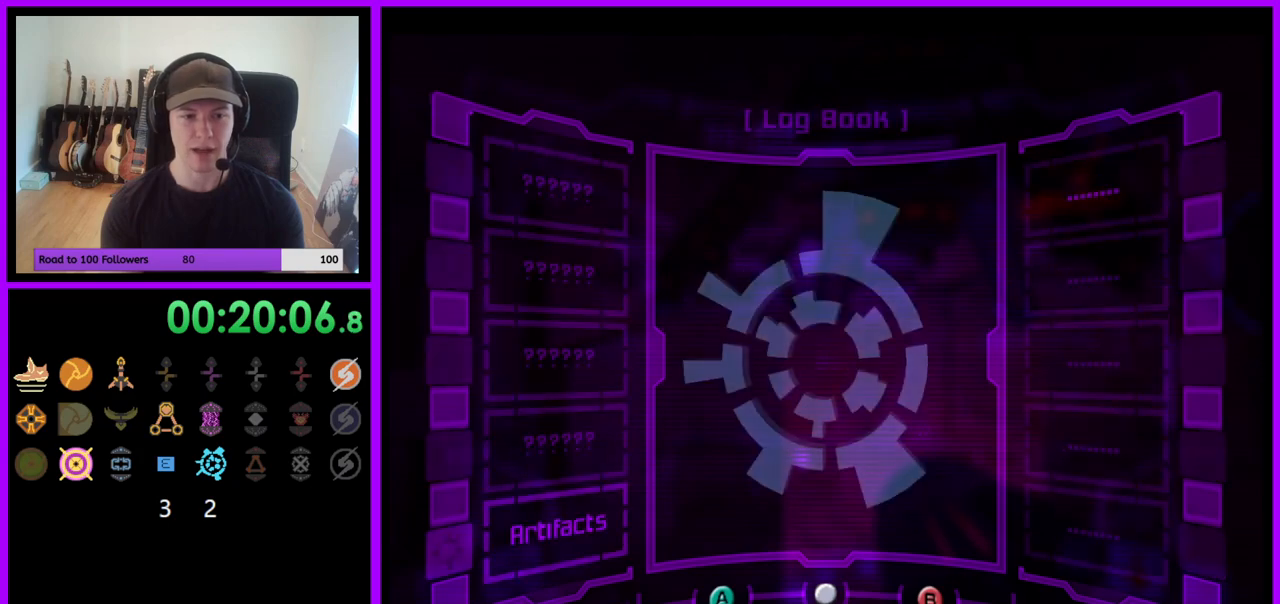
{"dt_ms": 500, "buttons": [], "left_stick": "center", "right_stick": "center", "events": [[267, "A", "down"], [400, "A", "up"]]}
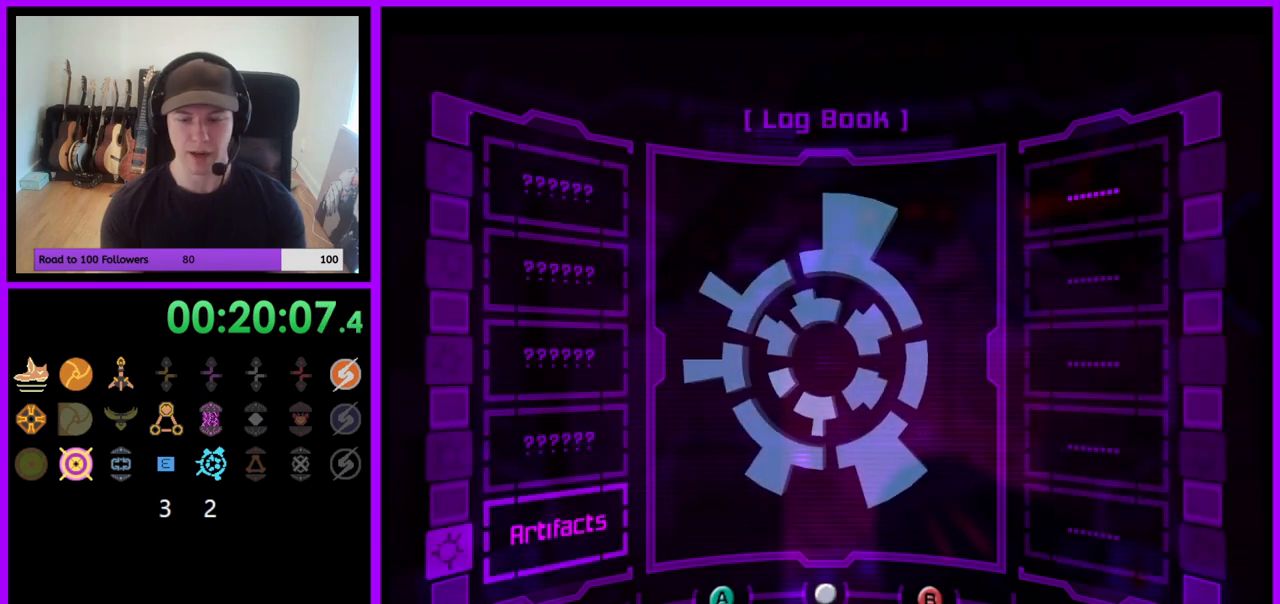
{"dt_ms": 500, "buttons": [], "left_stick": "center", "right_stick": "center", "events": [[233, "A", "down"], [350, "A", "up"]]}
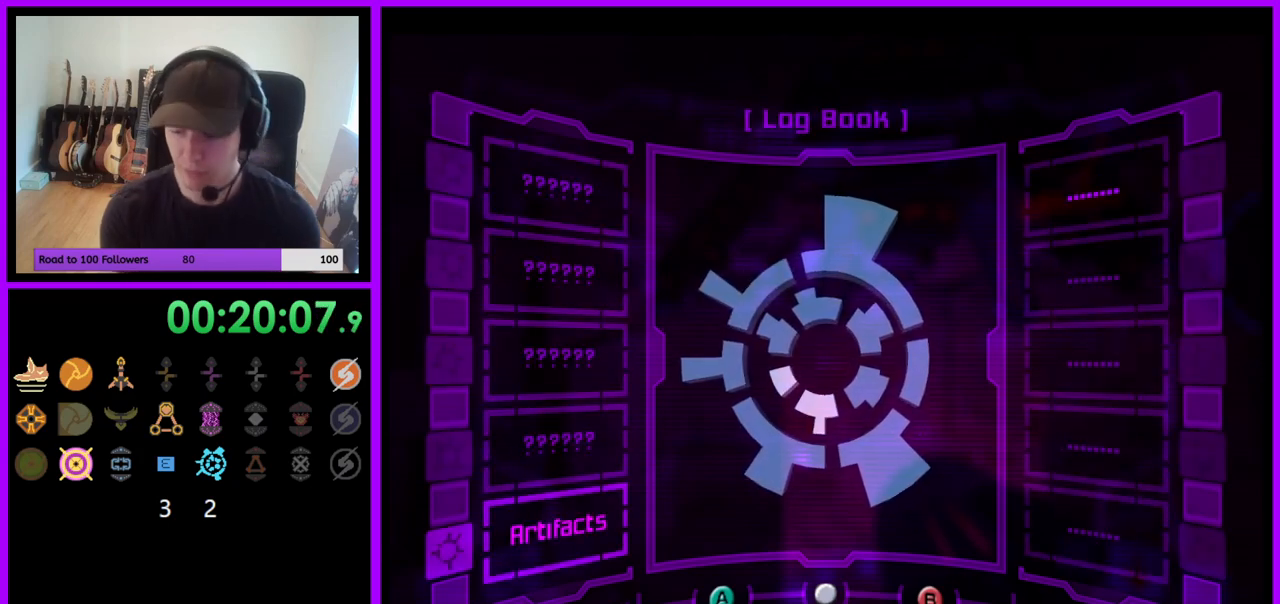
{"dt_ms": 500, "buttons": ["A"], "left_stick": "center", "right_stick": "center", "events": [[17, "A", "down"], [133, "A", "up"], [483, "A", "down"]]}
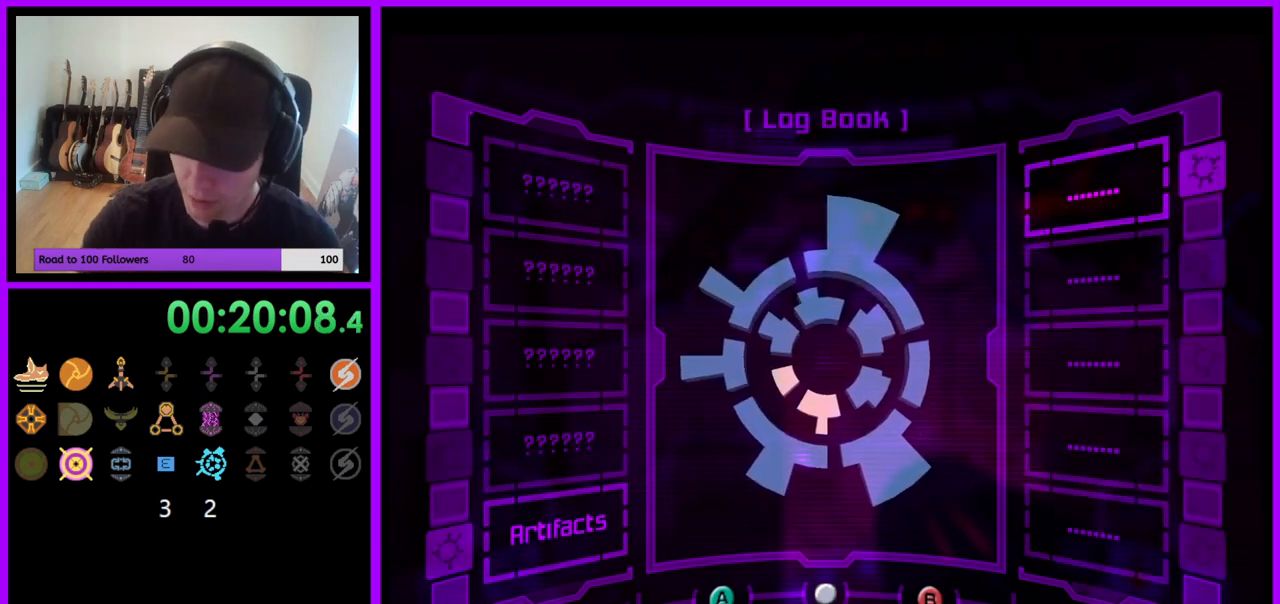
{"dt_ms": 500, "buttons": ["A"], "left_stick": "center", "right_stick": "center", "events": [[133, "A", "up"], [467, "A", "down"]]}